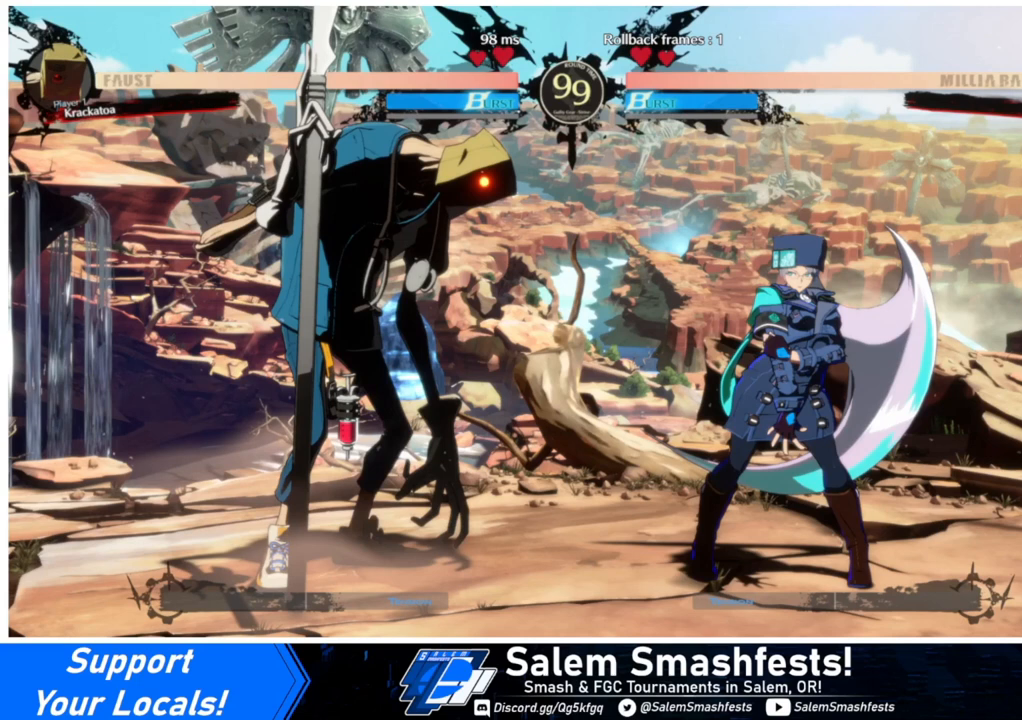
Gameplay with a controller (arcade stick); each line is a JSON object with the inputs held at the frame after it. "events" lists button and stick changes between this image and that frame as [ms after this image, input, new state], when the widget could be followed in between. Not read: L3 R3.
{"buttons": ["DPAD_RIGHT"], "events": []}
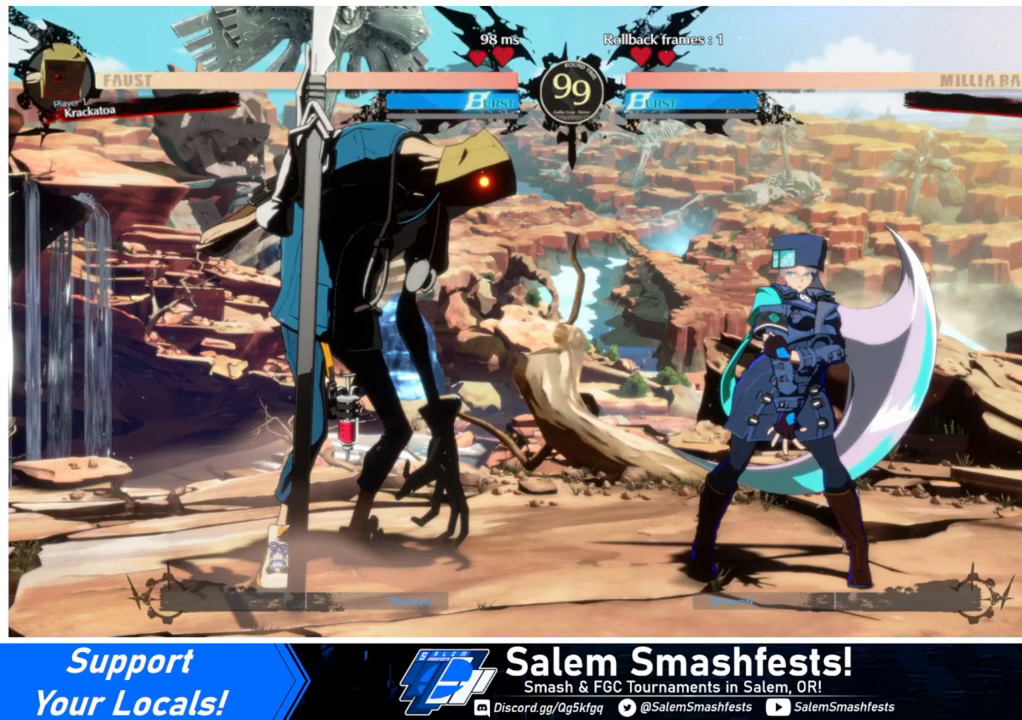
{"buttons": ["DPAD_RIGHT"], "events": []}
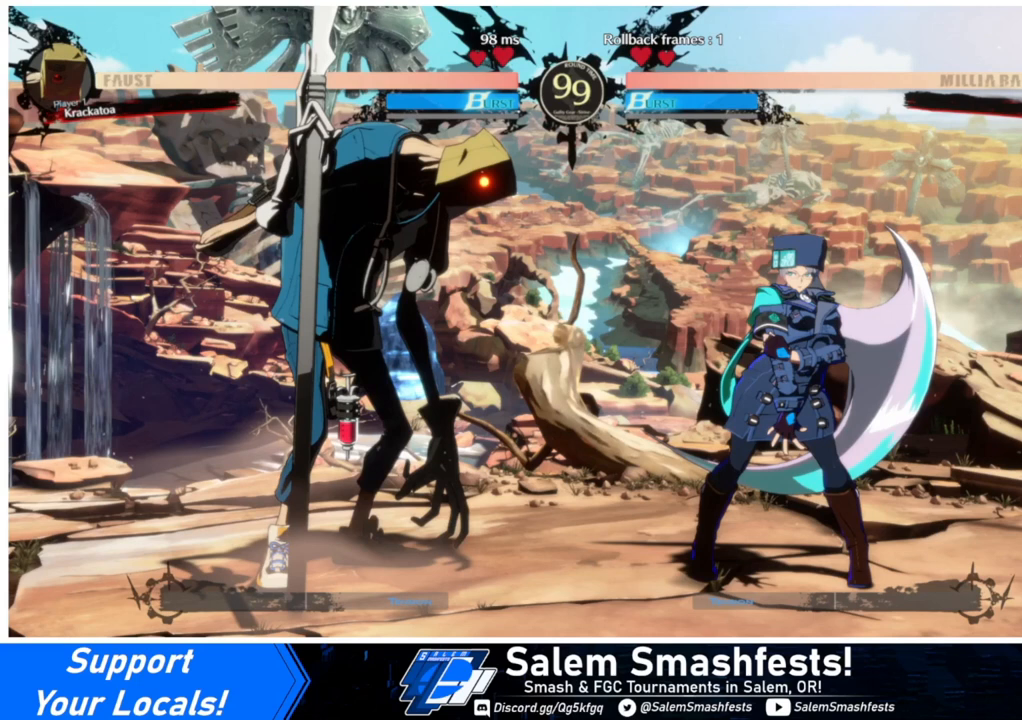
{"buttons": ["DPAD_RIGHT"], "events": []}
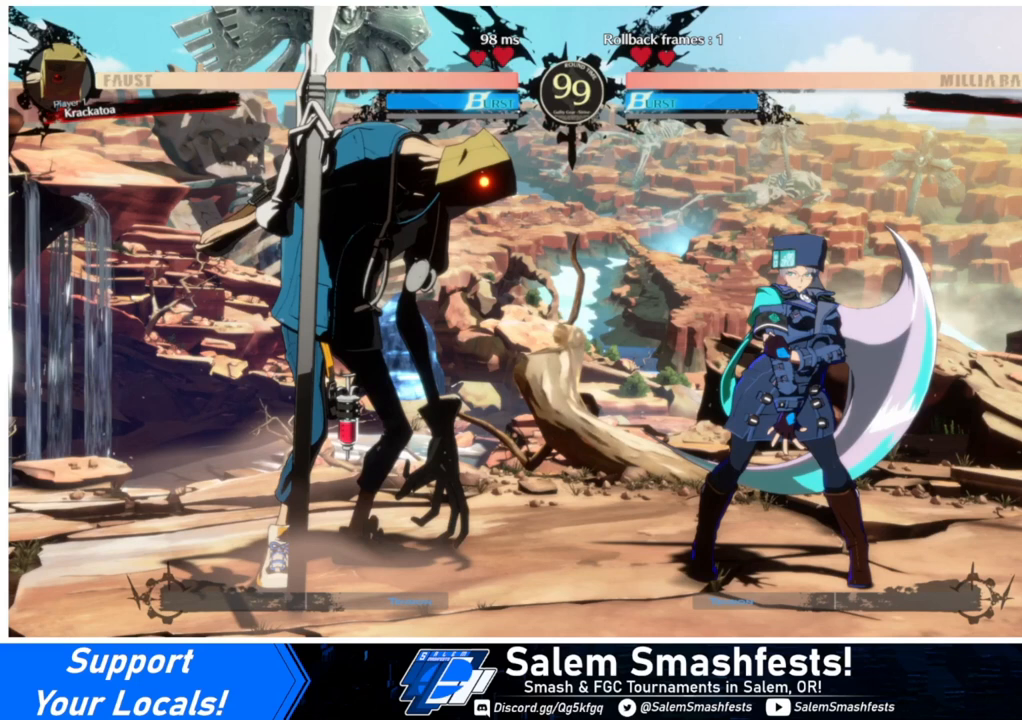
{"buttons": ["DPAD_RIGHT"], "events": []}
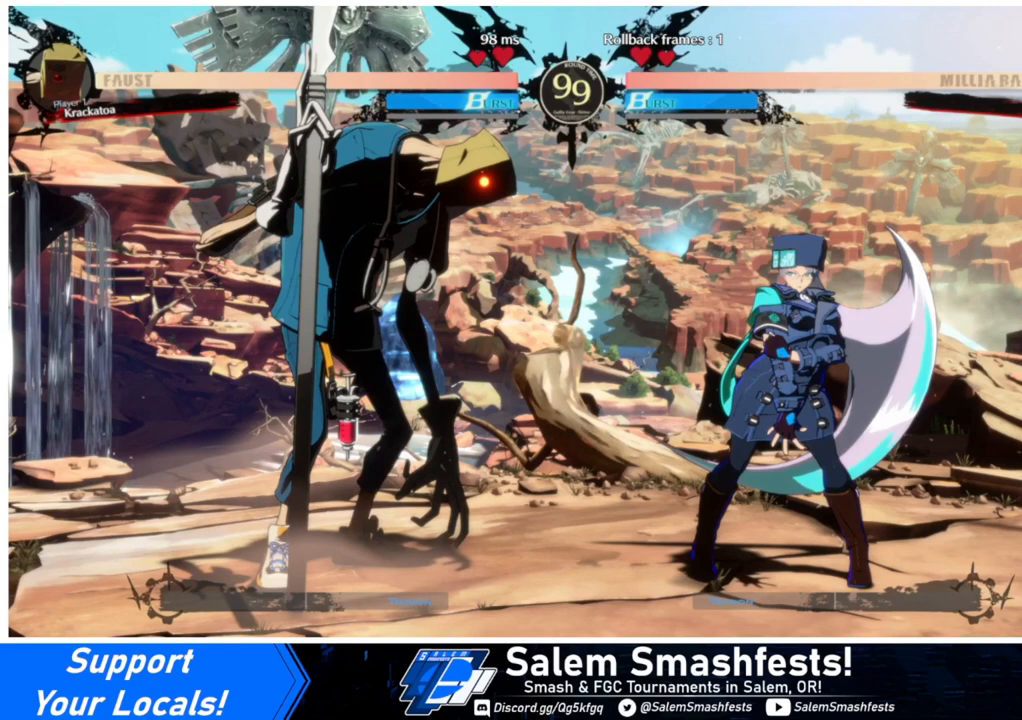
{"buttons": ["DPAD_RIGHT"], "events": []}
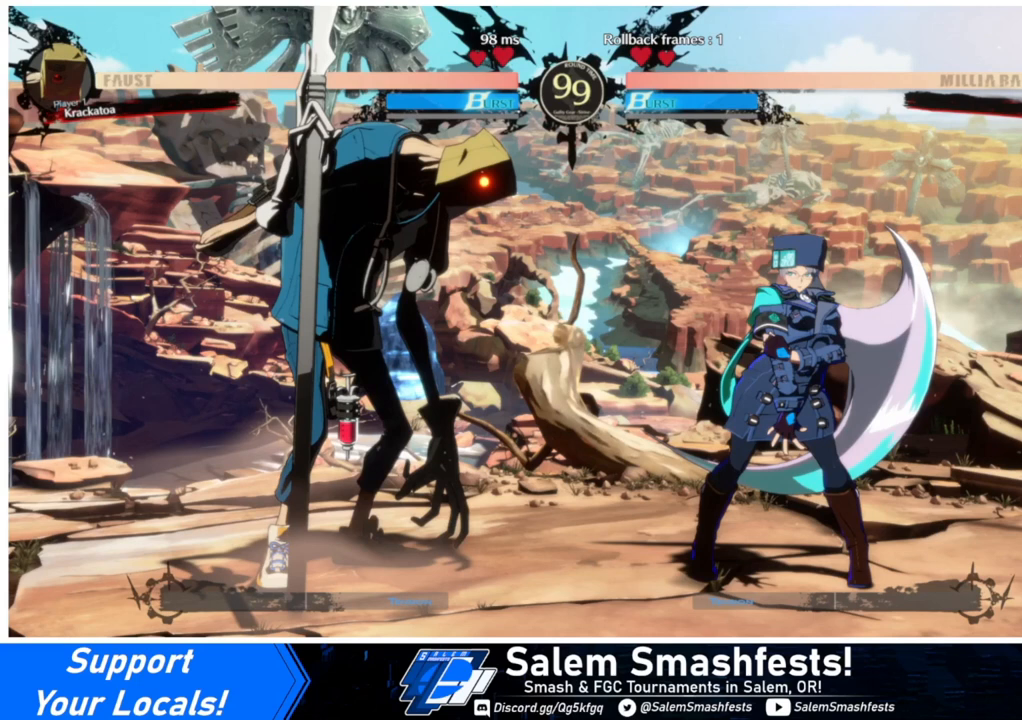
{"buttons": ["DPAD_RIGHT"], "events": []}
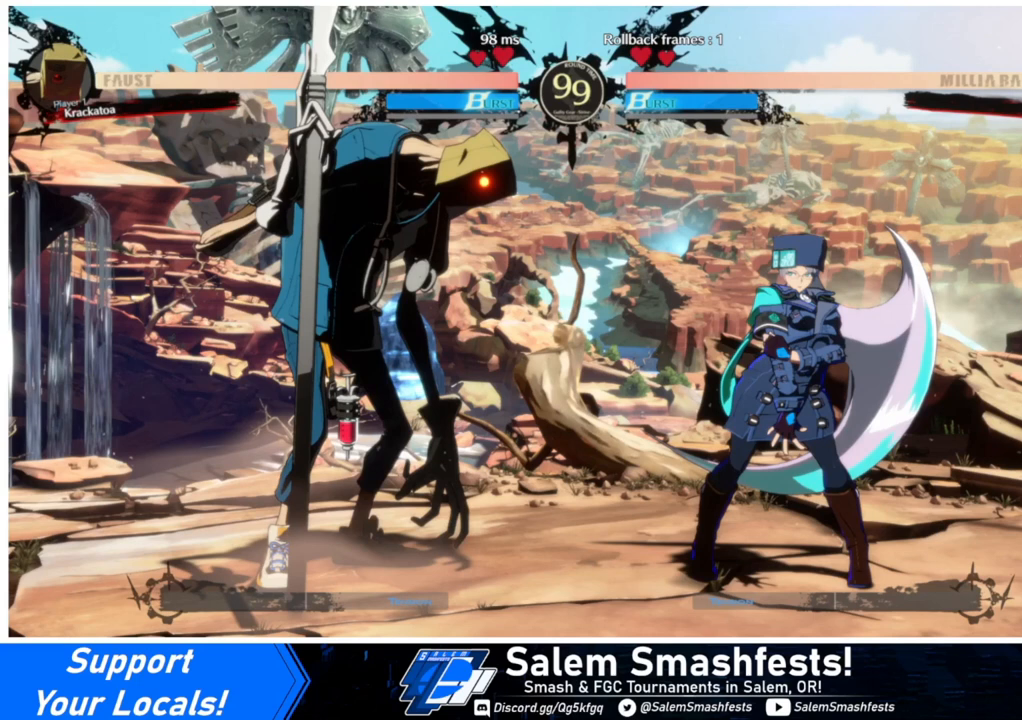
{"buttons": ["DPAD_RIGHT"], "events": []}
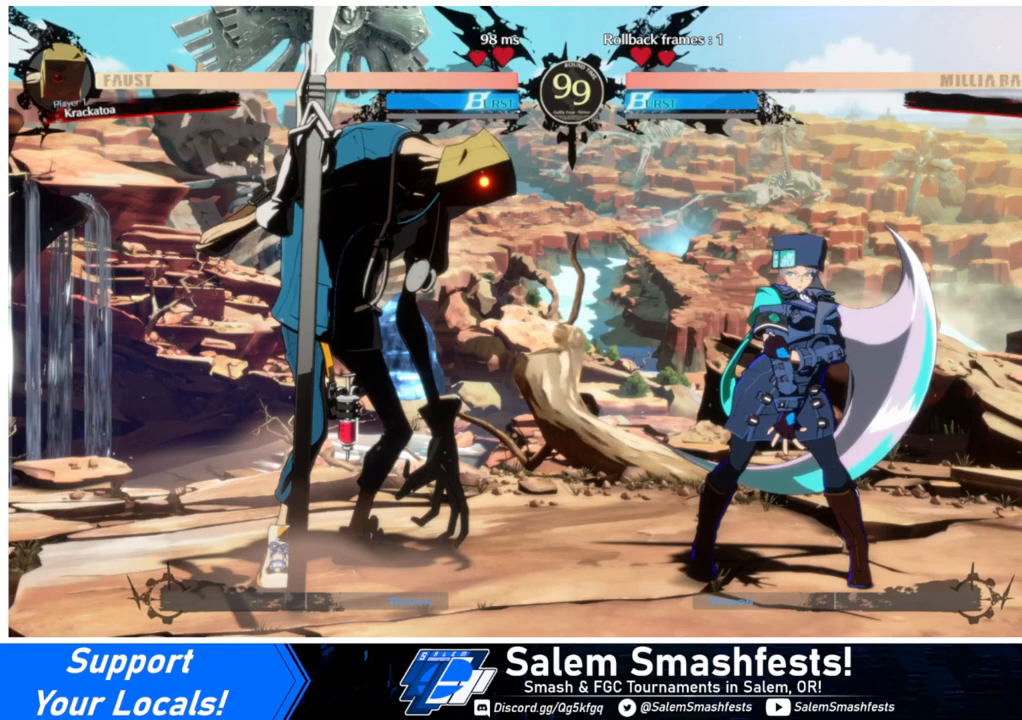
{"buttons": ["DPAD_RIGHT"], "events": []}
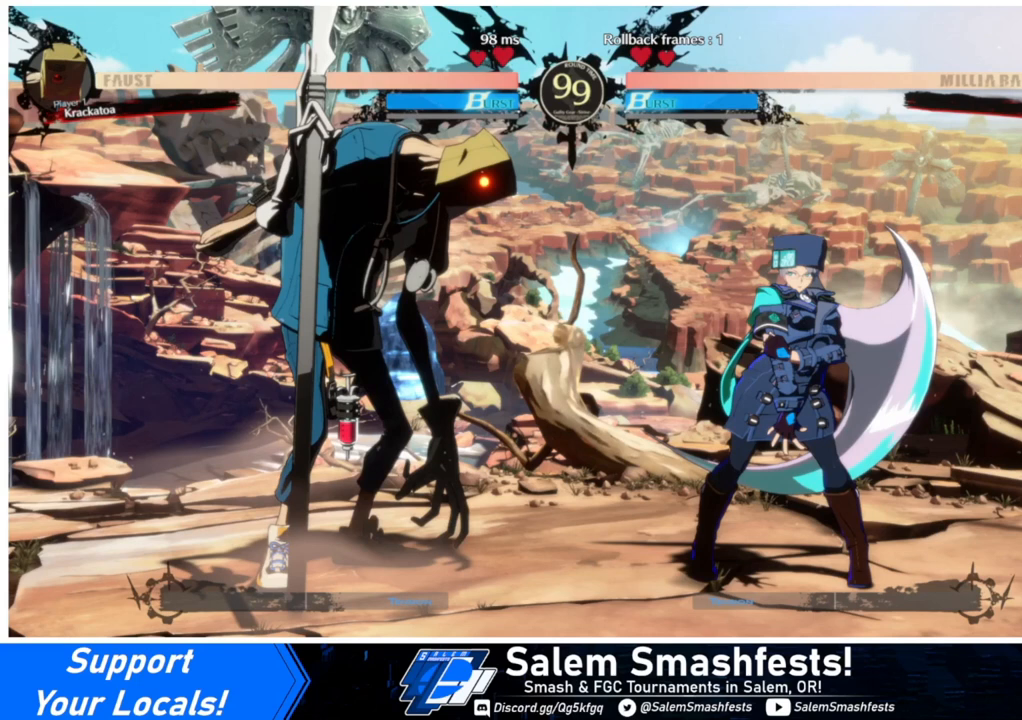
{"buttons": ["DPAD_RIGHT"], "events": []}
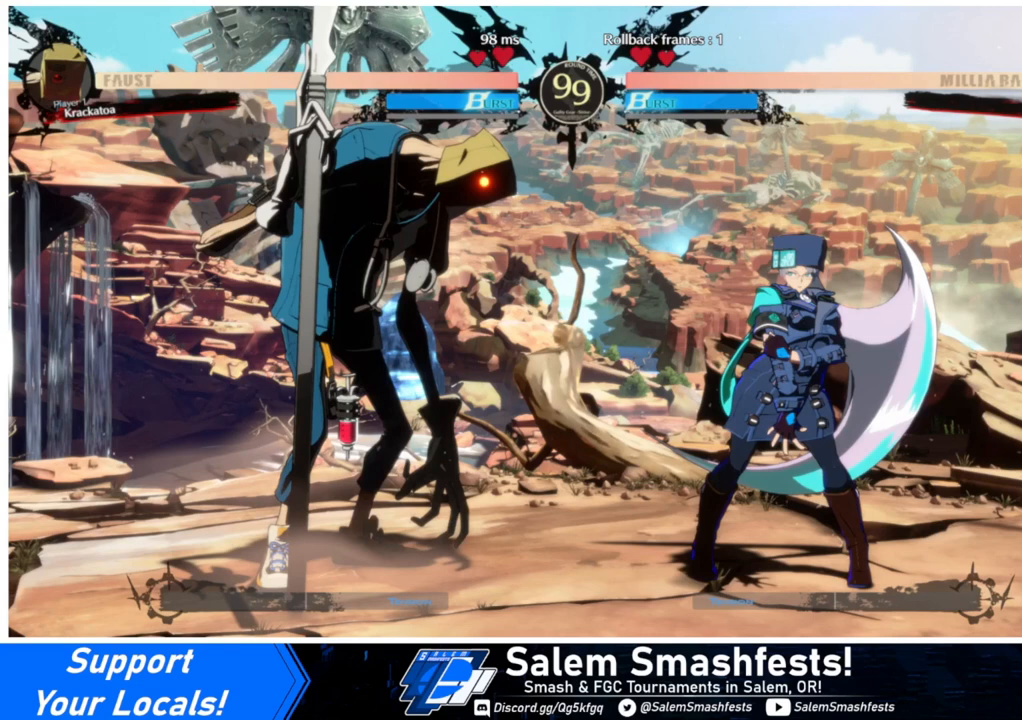
{"buttons": ["DPAD_RIGHT"], "events": []}
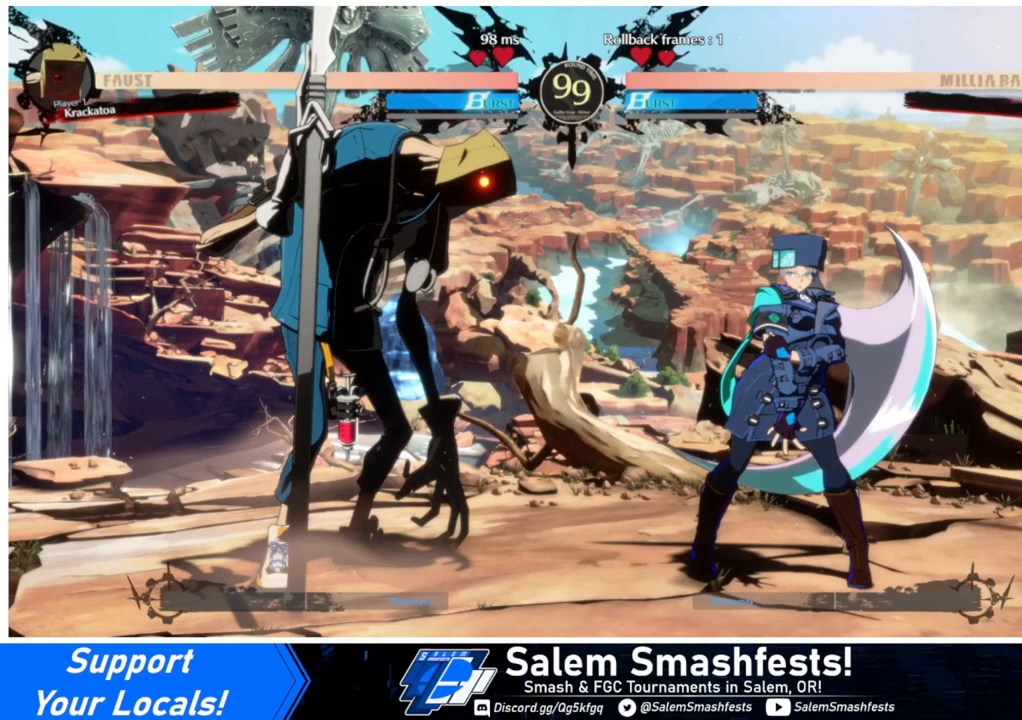
{"buttons": ["DPAD_RIGHT"], "events": []}
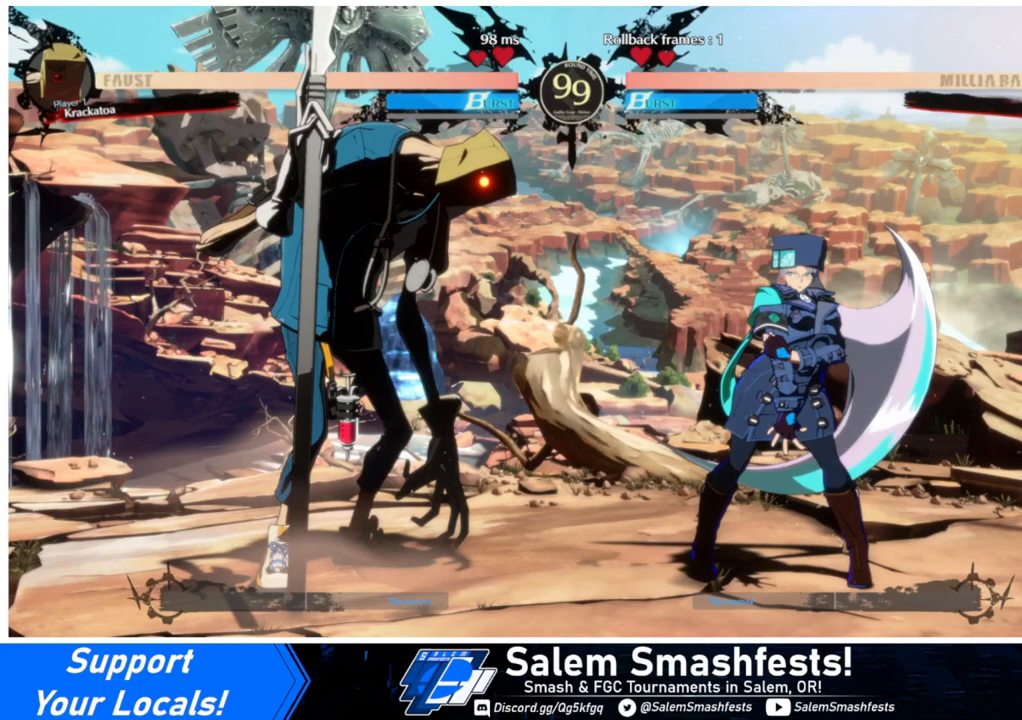
{"buttons": ["DPAD_RIGHT"], "events": []}
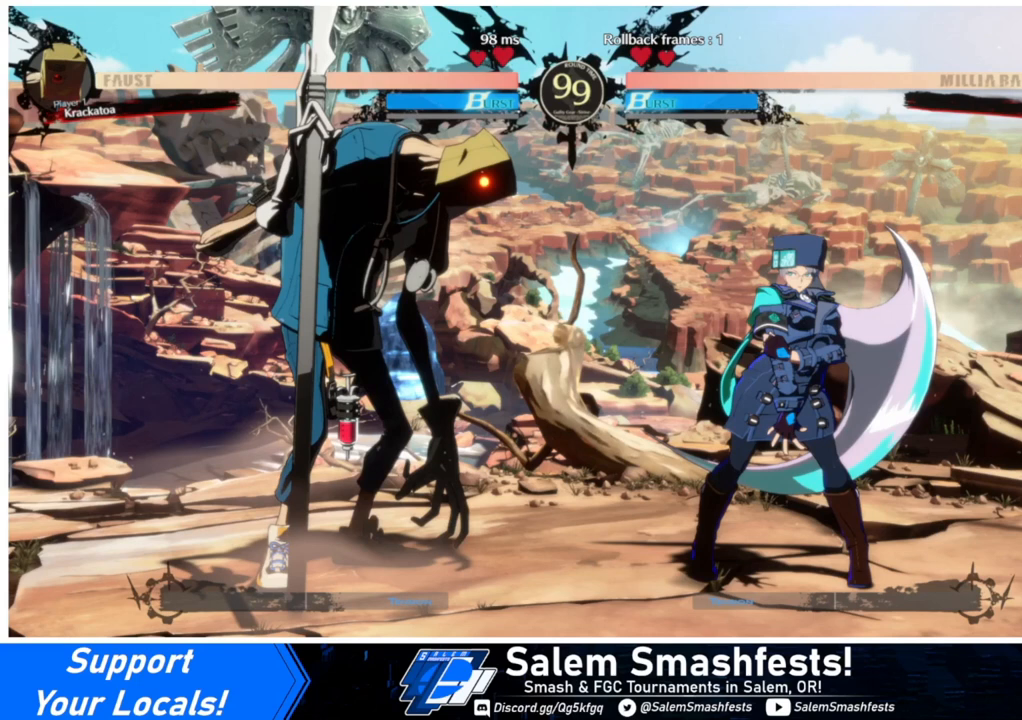
{"buttons": ["DPAD_RIGHT"], "events": []}
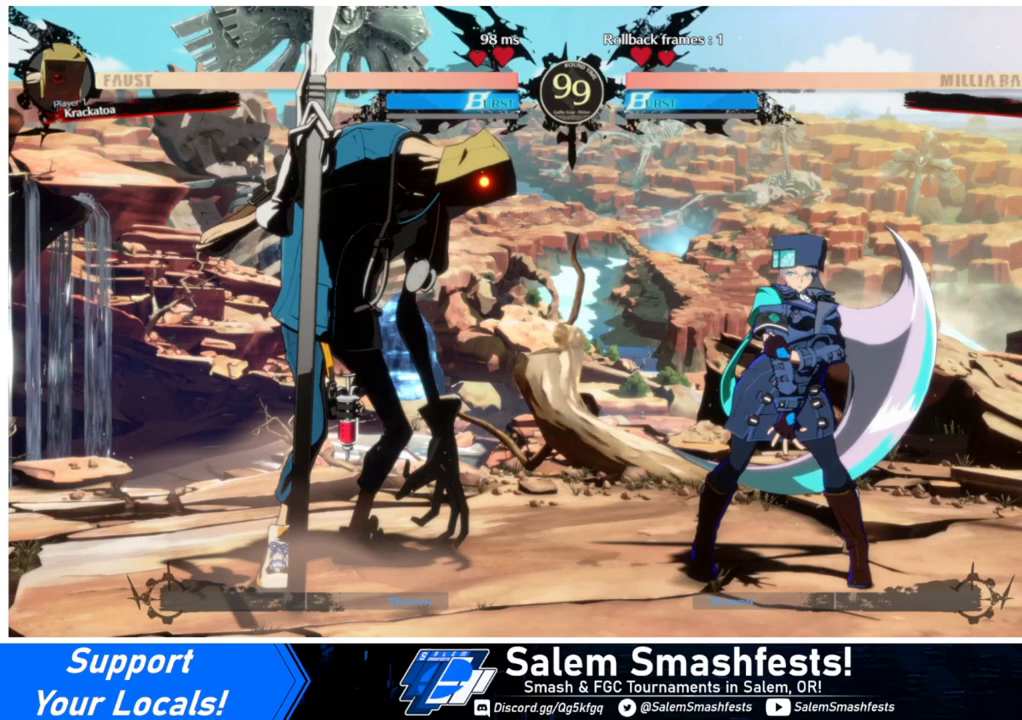
{"buttons": ["DPAD_RIGHT"], "events": []}
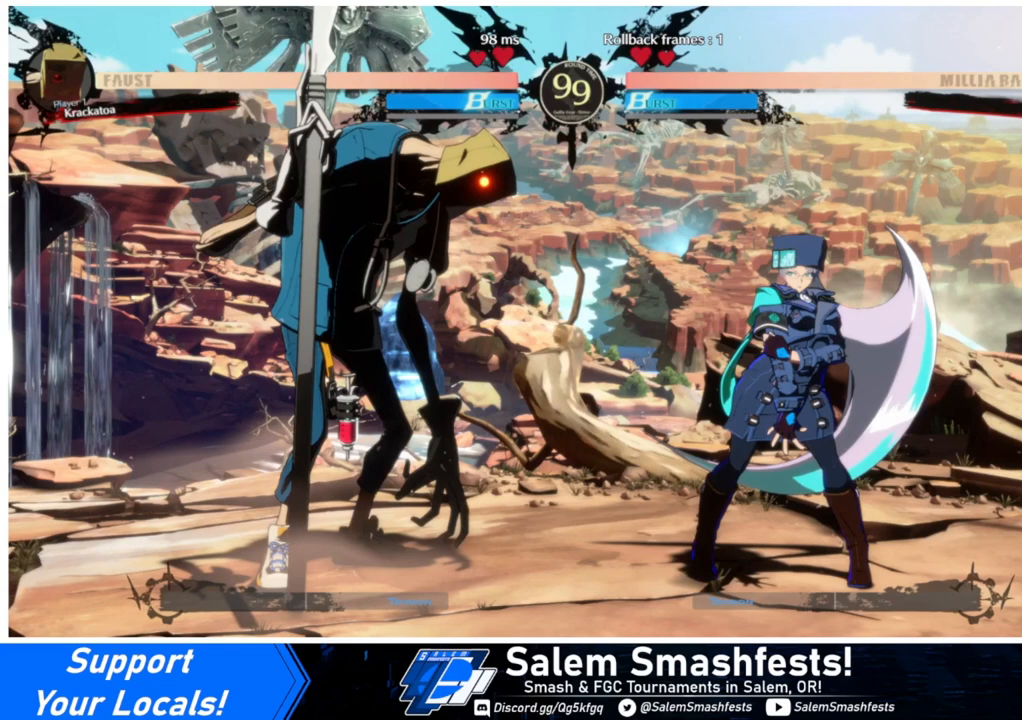
{"buttons": ["DPAD_RIGHT"], "events": []}
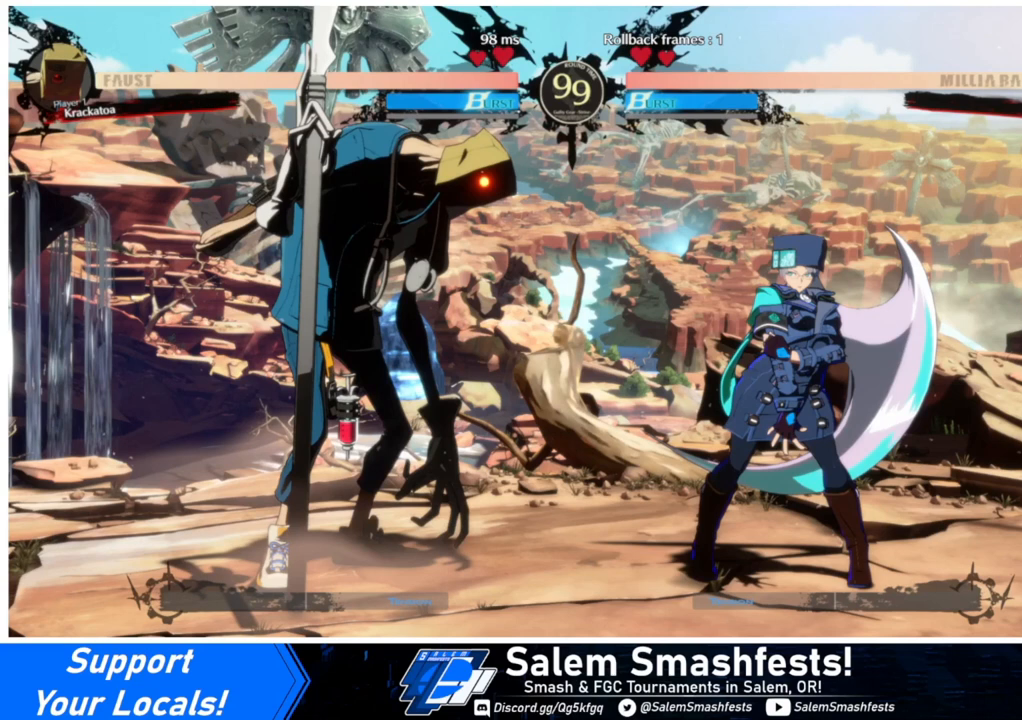
{"buttons": ["DPAD_RIGHT"], "events": []}
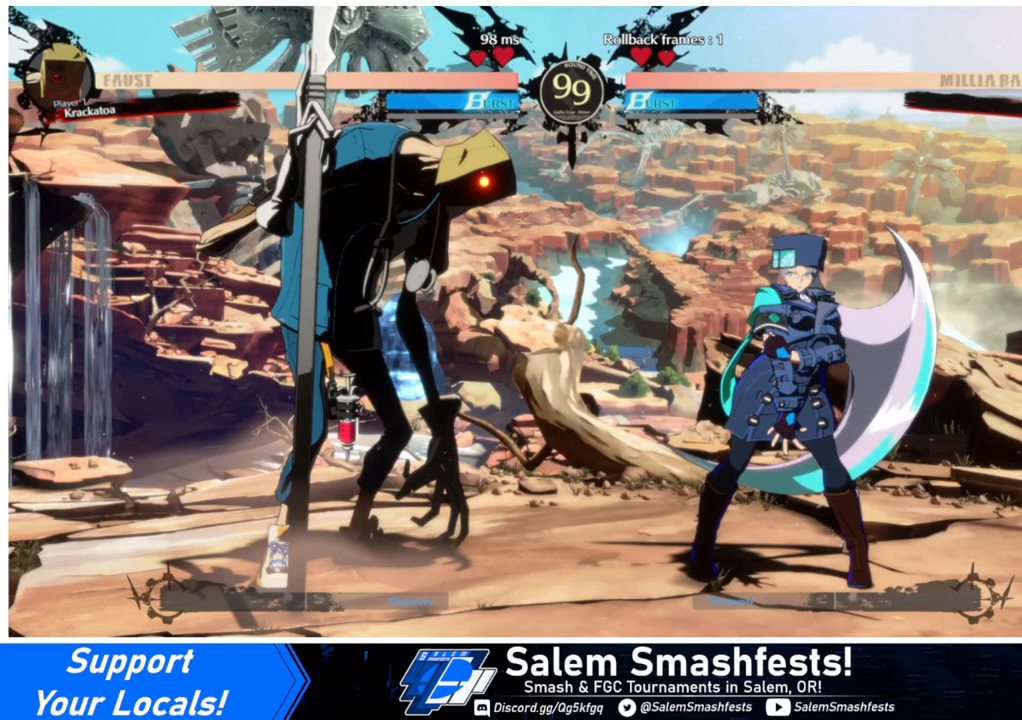
{"buttons": ["DPAD_RIGHT"], "events": []}
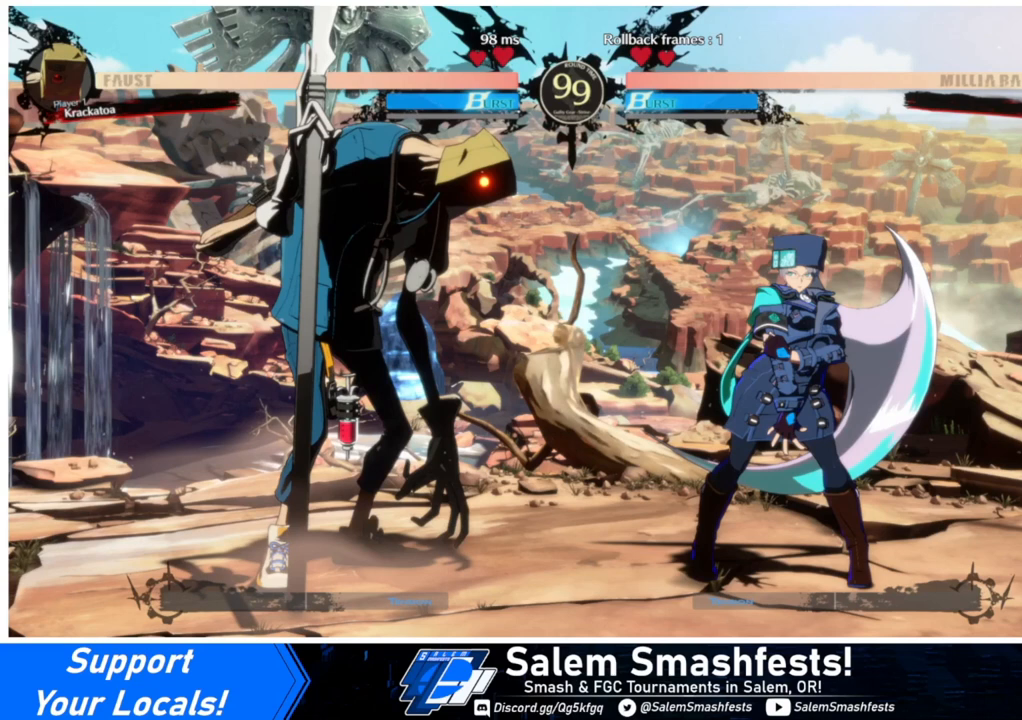
{"buttons": ["DPAD_RIGHT"], "events": []}
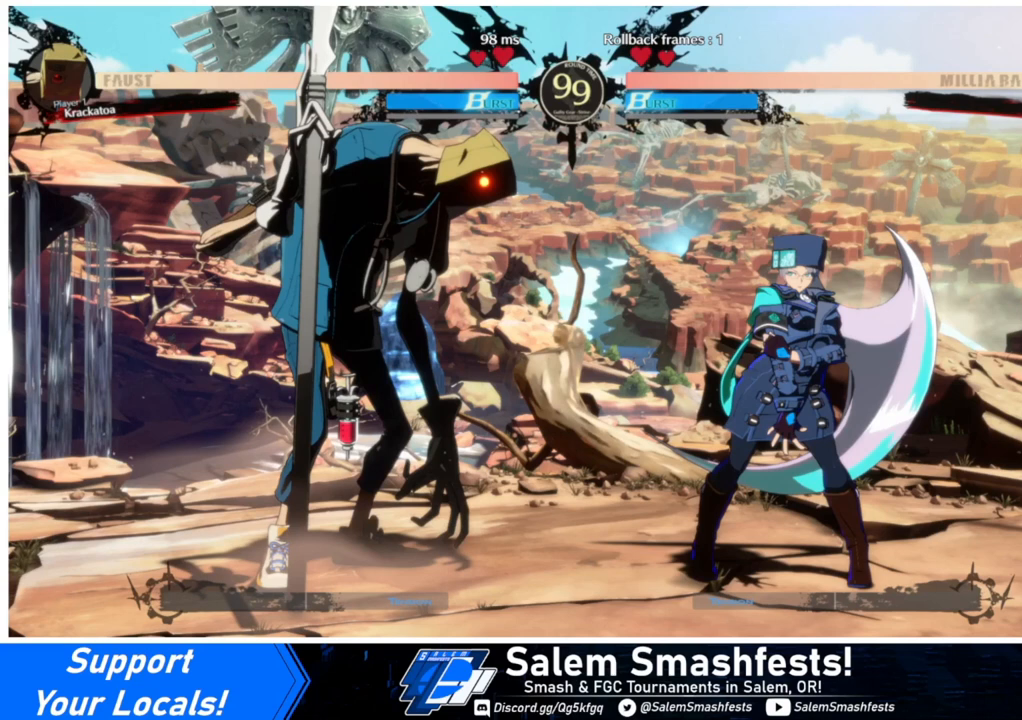
{"buttons": ["DPAD_RIGHT"], "events": []}
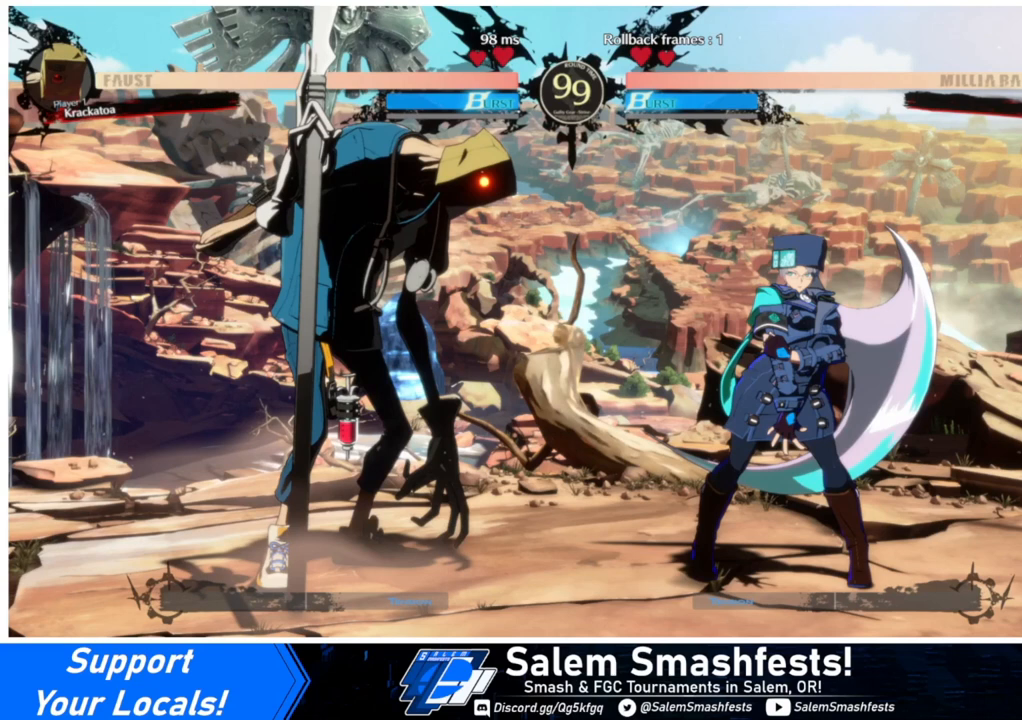
{"buttons": ["DPAD_RIGHT"], "events": []}
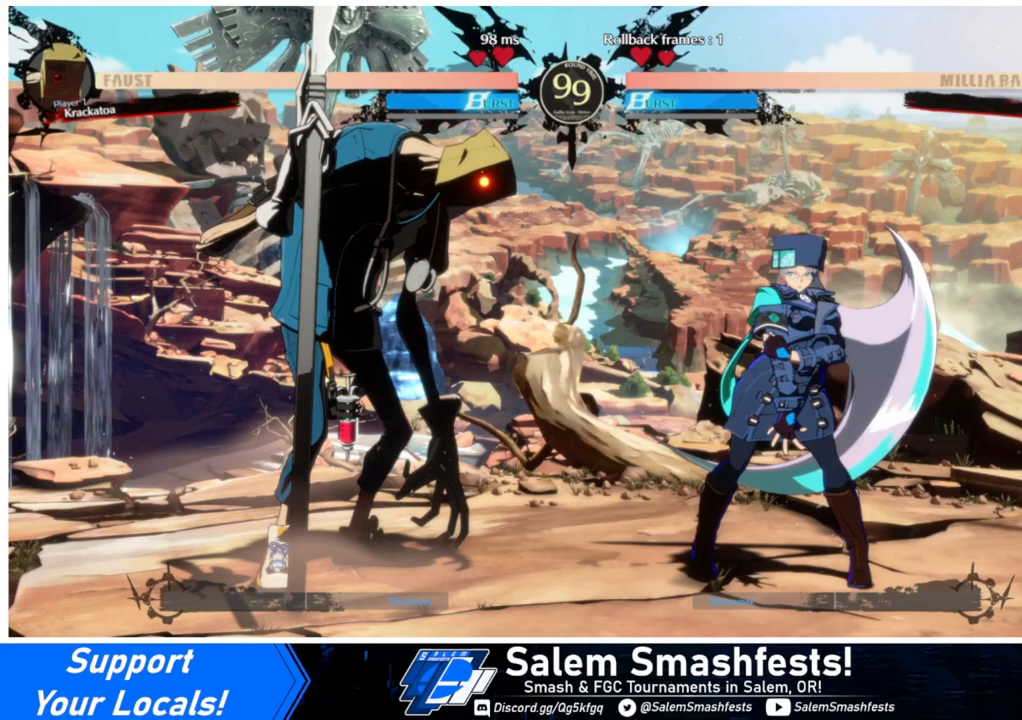
{"buttons": ["DPAD_RIGHT"], "events": []}
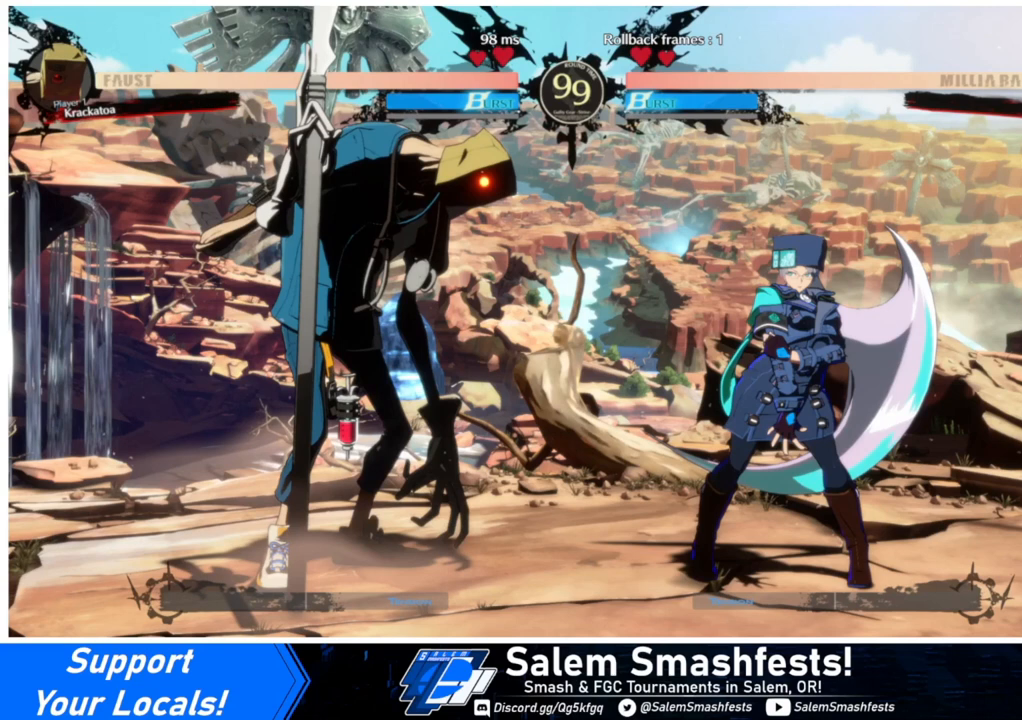
{"buttons": ["DPAD_RIGHT"], "events": []}
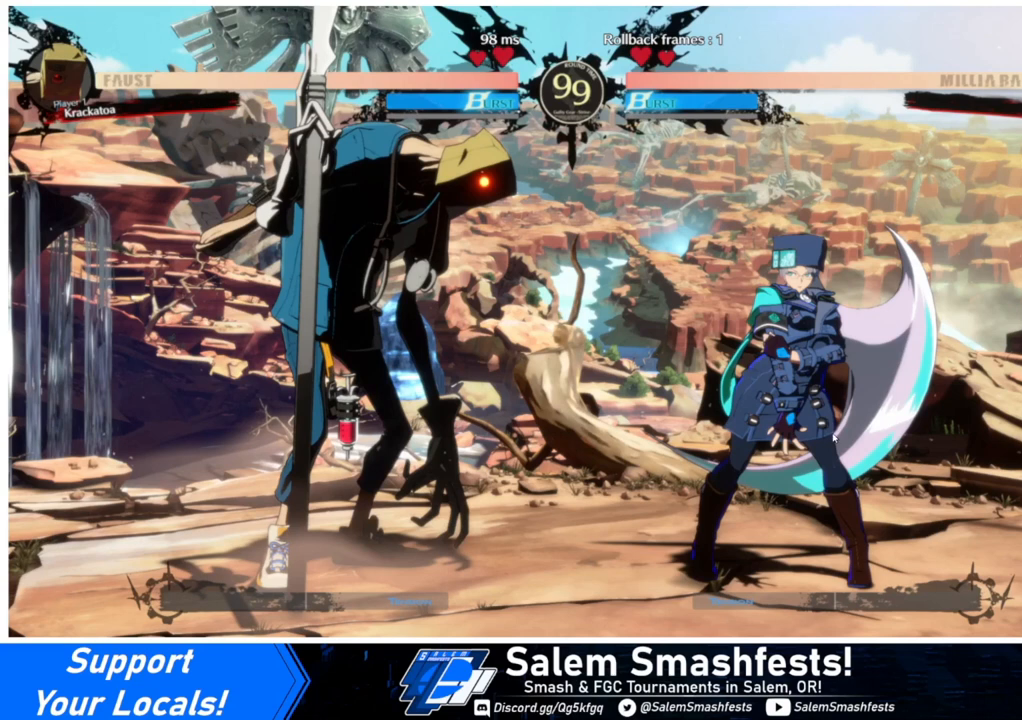
{"buttons": ["DPAD_RIGHT"], "events": []}
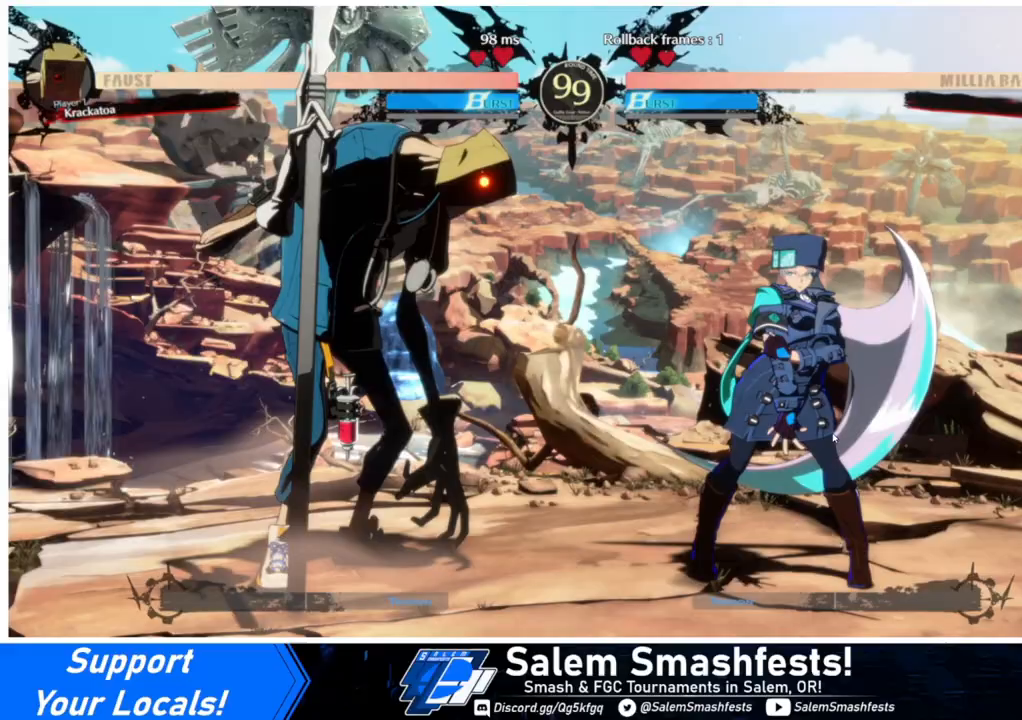
{"buttons": ["TRIANGLE", "DPAD_RIGHT"], "events": [[333, "DPAD_UP", "down"], [400, "TRIANGLE", "down"], [433, "DPAD_UP", "up"]]}
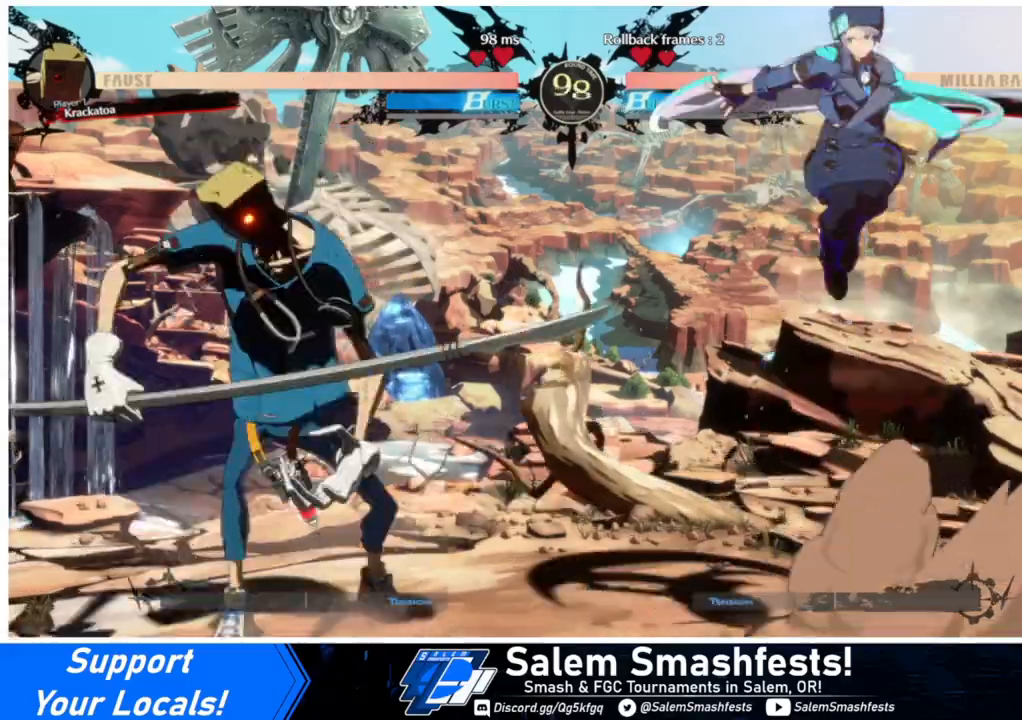
{"buttons": ["DPAD_RIGHT"], "events": [[100, "TRIANGLE", "up"], [267, "DPAD_RIGHT", "up"], [467, "DPAD_RIGHT", "down"]]}
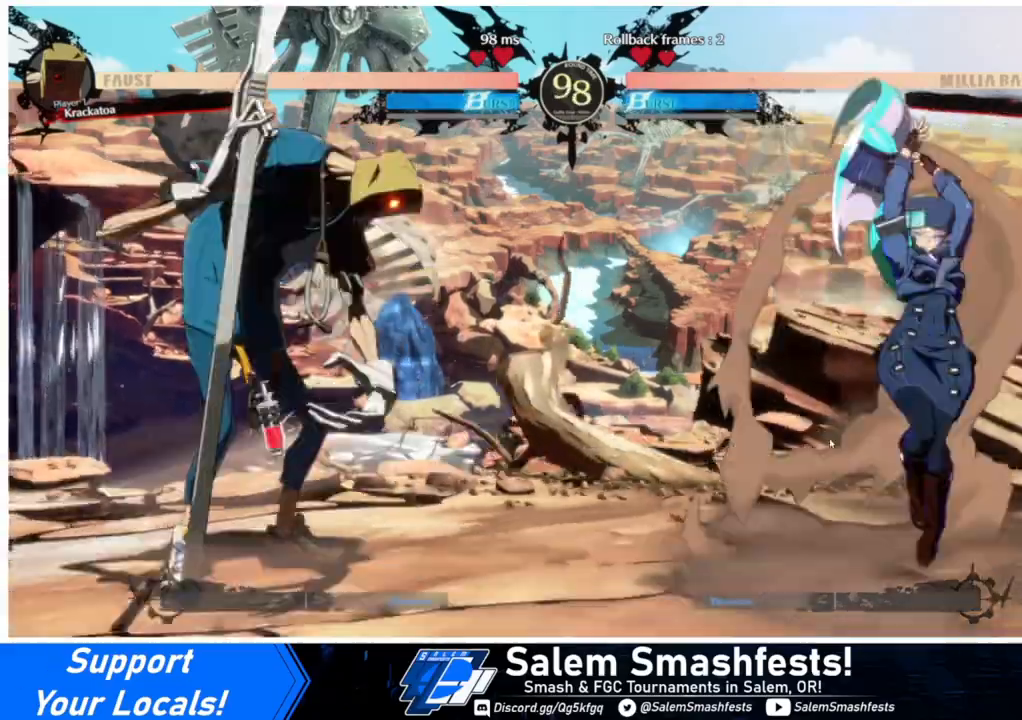
{"buttons": ["DPAD_LEFT"], "events": [[33, "DPAD_RIGHT", "up"], [267, "DPAD_LEFT", "down"], [333, "DPAD_LEFT", "up"], [433, "DPAD_LEFT", "down"]]}
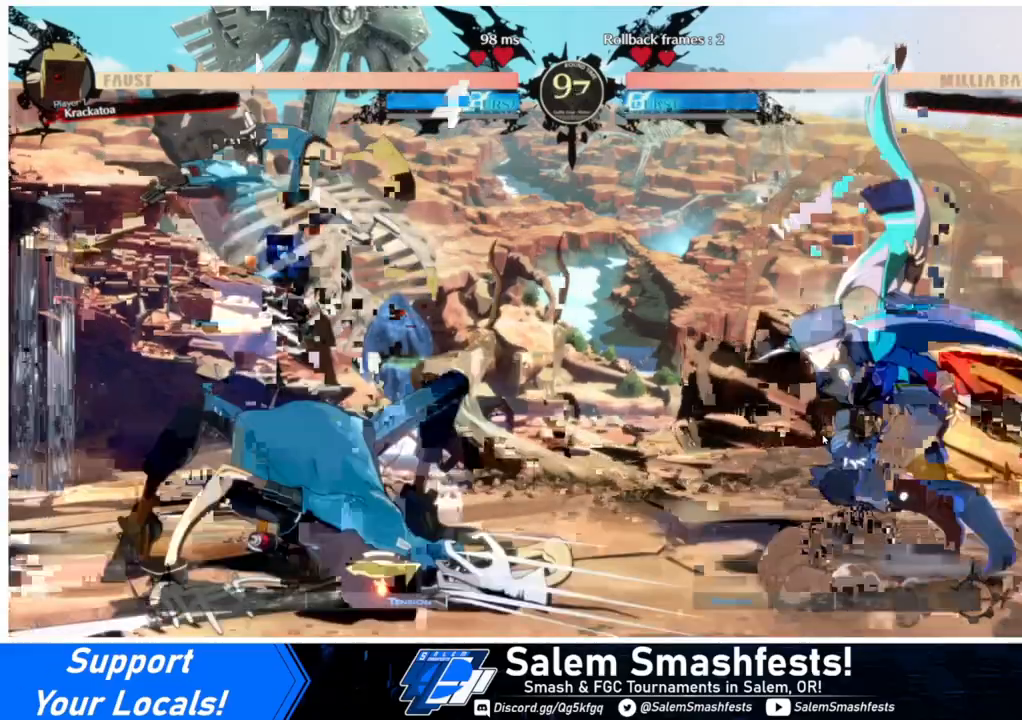
{"buttons": [], "events": [[33, "DPAD_LEFT", "up"], [67, "DPAD_DOWN", "down"], [67, "SQUARE", "down"], [67, "TRIANGLE", "down"], [133, "SQUARE", "up"], [133, "TRIANGLE", "up"], [367, "DPAD_DOWN", "up"]]}
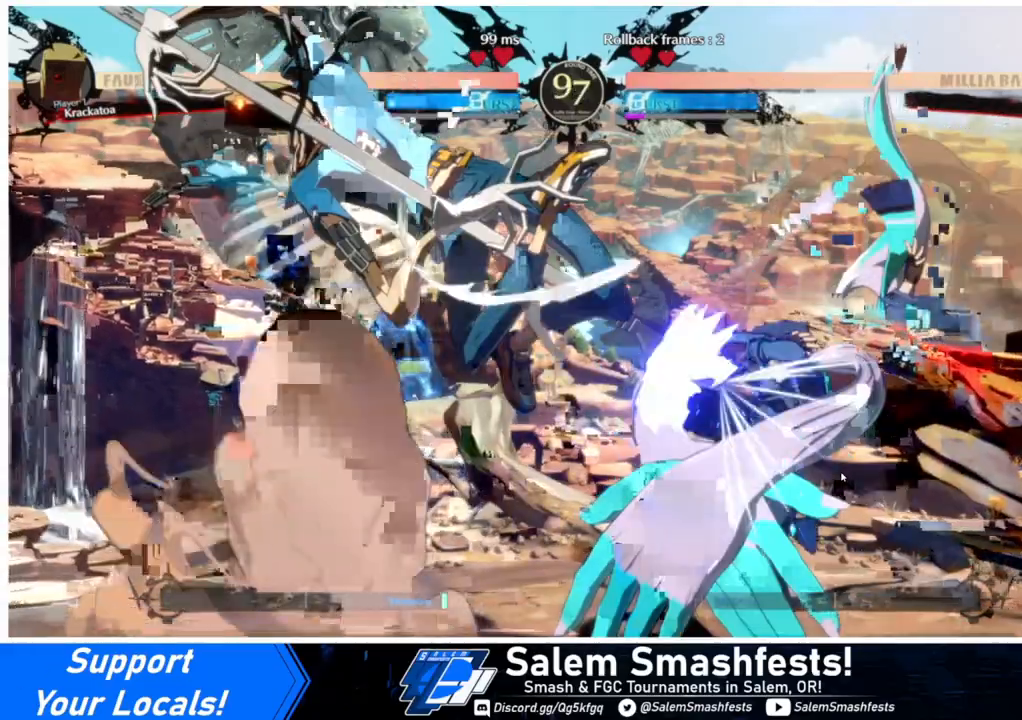
{"buttons": [], "events": []}
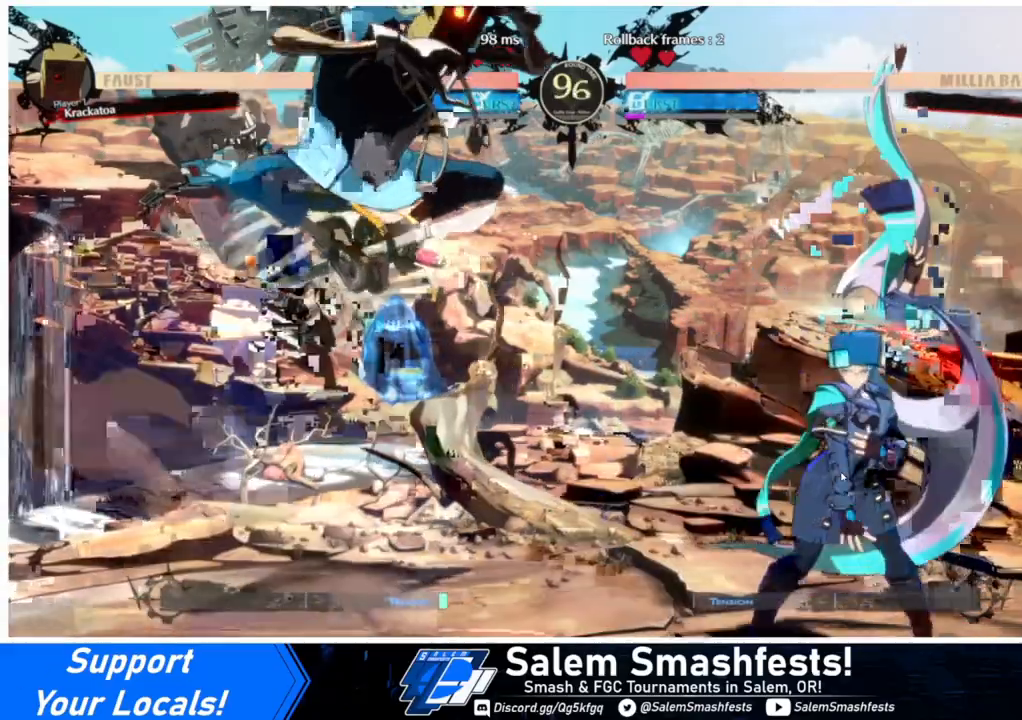
{"buttons": [], "events": [[133, "DPAD_UP", "down"], [167, "DPAD_LEFT", "down"], [233, "DPAD_UP", "up"], [233, "L1", "down"], [267, "DPAD_LEFT", "up"], [333, "L1", "up"]]}
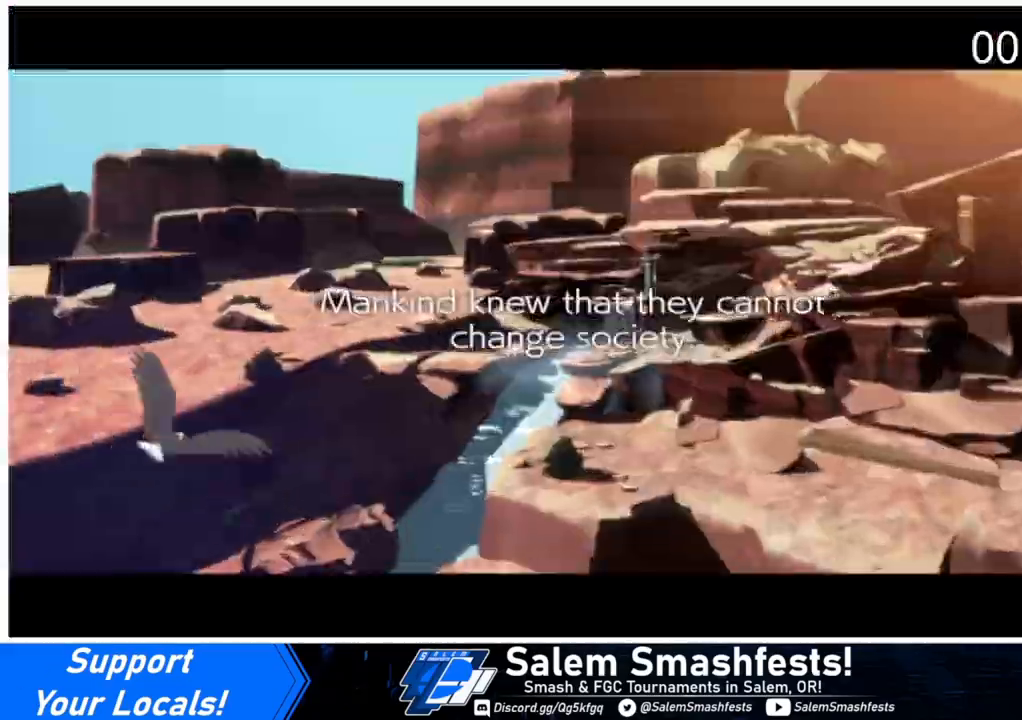
{"buttons": [], "events": []}